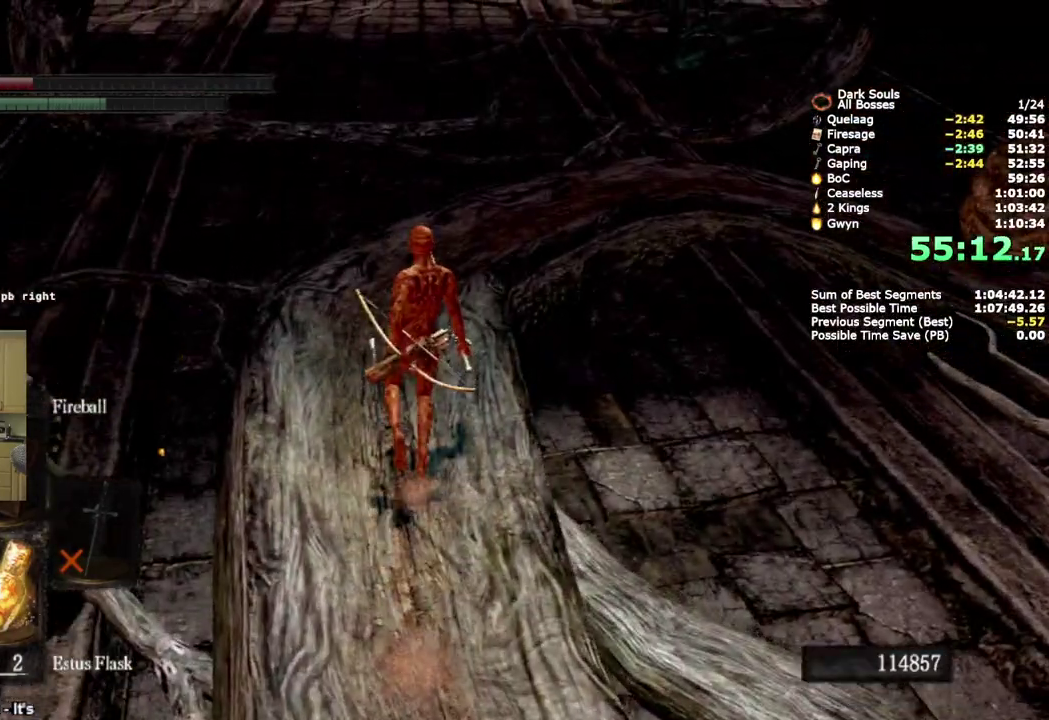
Gameplay with a controller (PlayStation layout); each line is a JSON object with the inputs held at the frame after it. "events" lists button and stick changes between this image and that frame as [ms after this image, input, new state], when the widget could be followed in between. Not read: R1.
{"buttons": ["CIRCLE"], "left_stick": "up", "right_stick": "center", "events": [[150, "right_stick", "center"], [183, "L2", "up"], [250, "L2", "down"], [417, "L2", "up"]]}
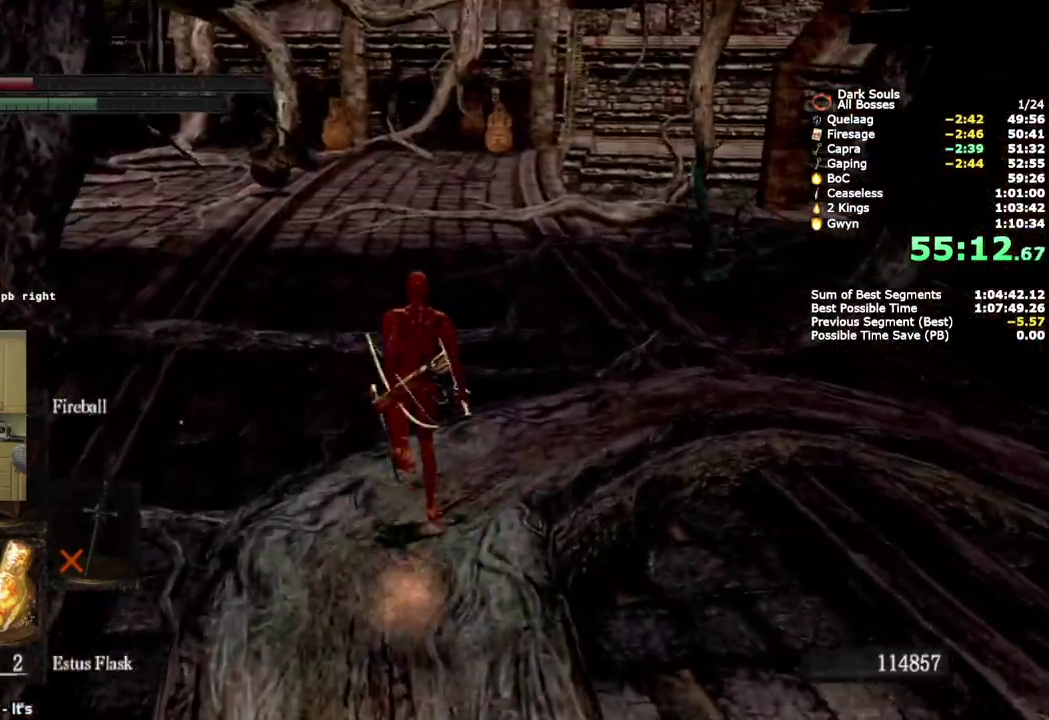
{"buttons": ["CIRCLE"], "left_stick": "up", "right_stick": "center", "events": []}
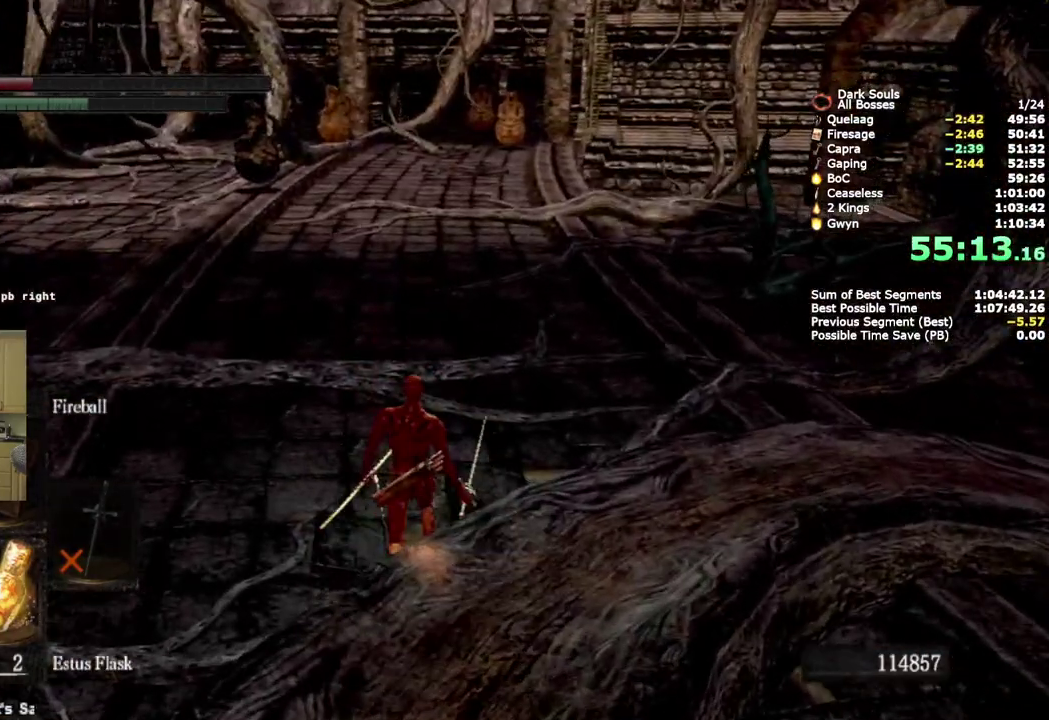
{"buttons": ["CIRCLE"], "left_stick": "up", "right_stick": "center", "events": []}
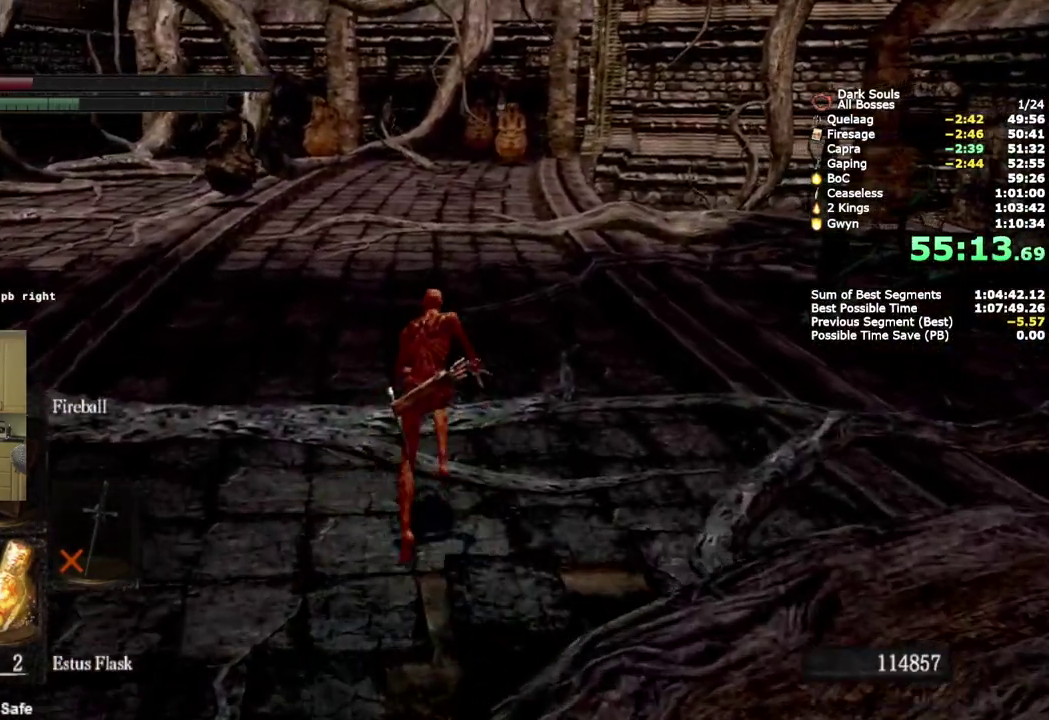
{"buttons": [], "left_stick": "up", "right_stick": "center", "events": [[350, "CIRCLE", "up"]]}
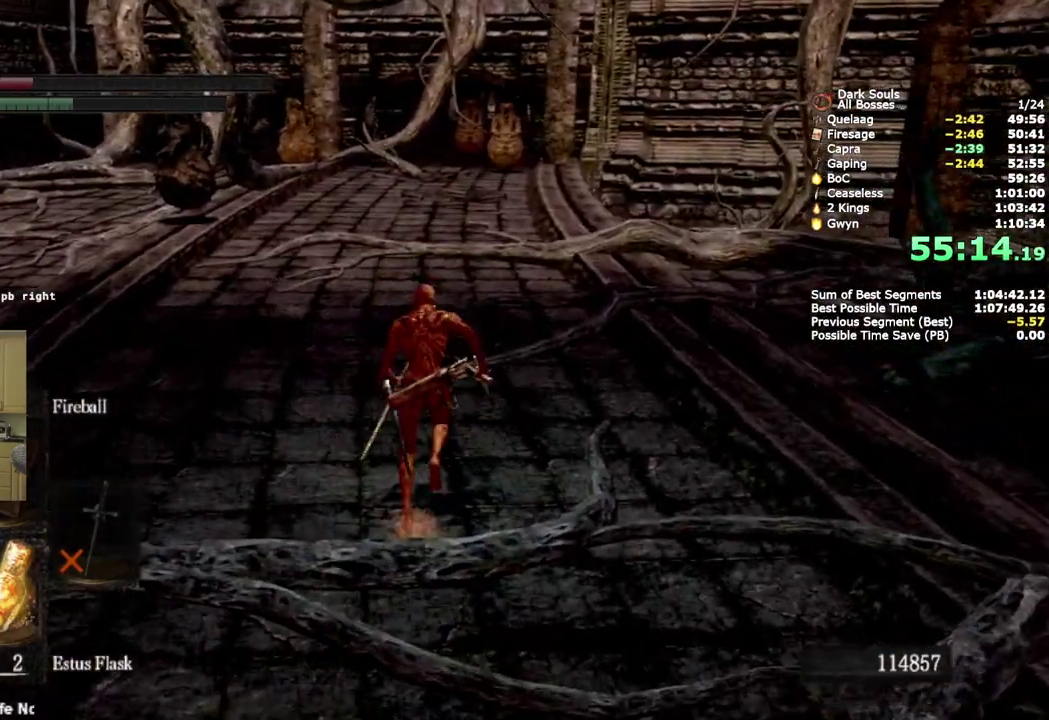
{"buttons": [], "left_stick": "up", "right_stick": "center", "events": []}
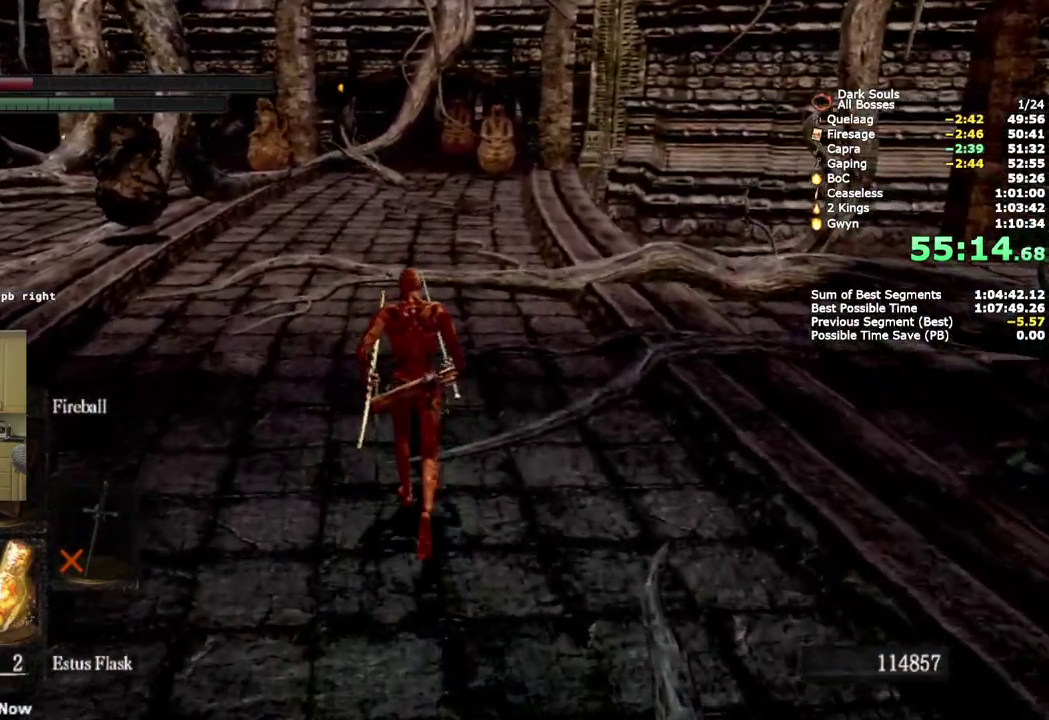
{"buttons": ["CIRCLE", "L2"], "left_stick": "up", "right_stick": "center", "events": [[133, "CIRCLE", "down"], [500, "L2", "down"]]}
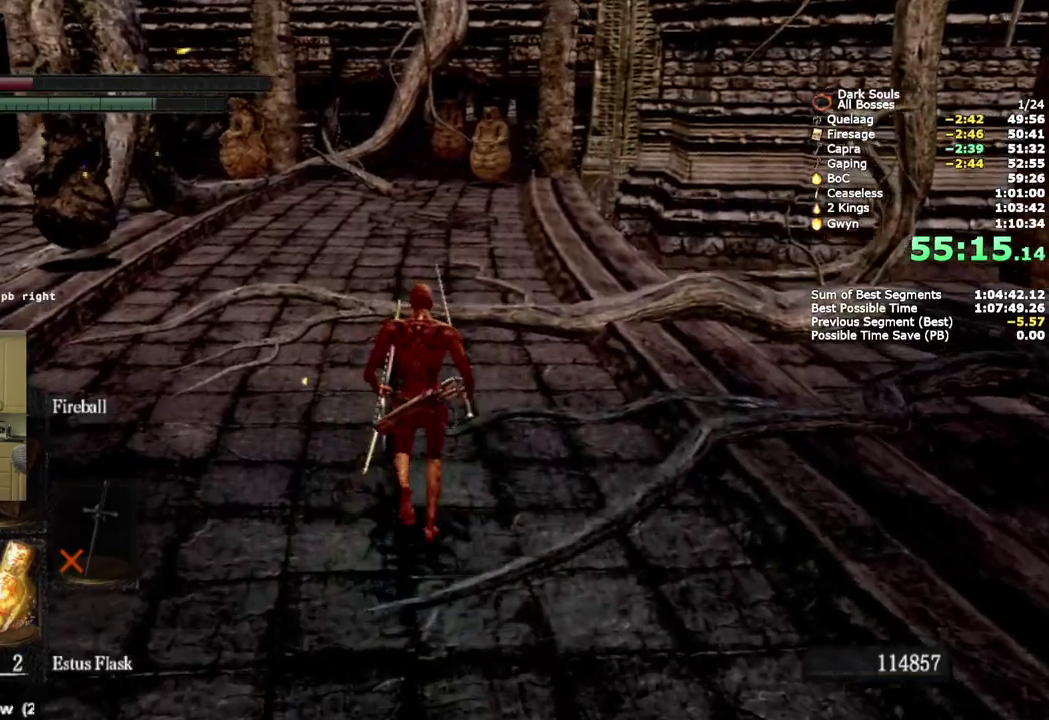
{"buttons": ["CIRCLE", "L2"], "left_stick": "up", "right_stick": "center", "events": [[167, "L2", "up"], [233, "L2", "down"], [400, "L2", "up"], [467, "L2", "down"]]}
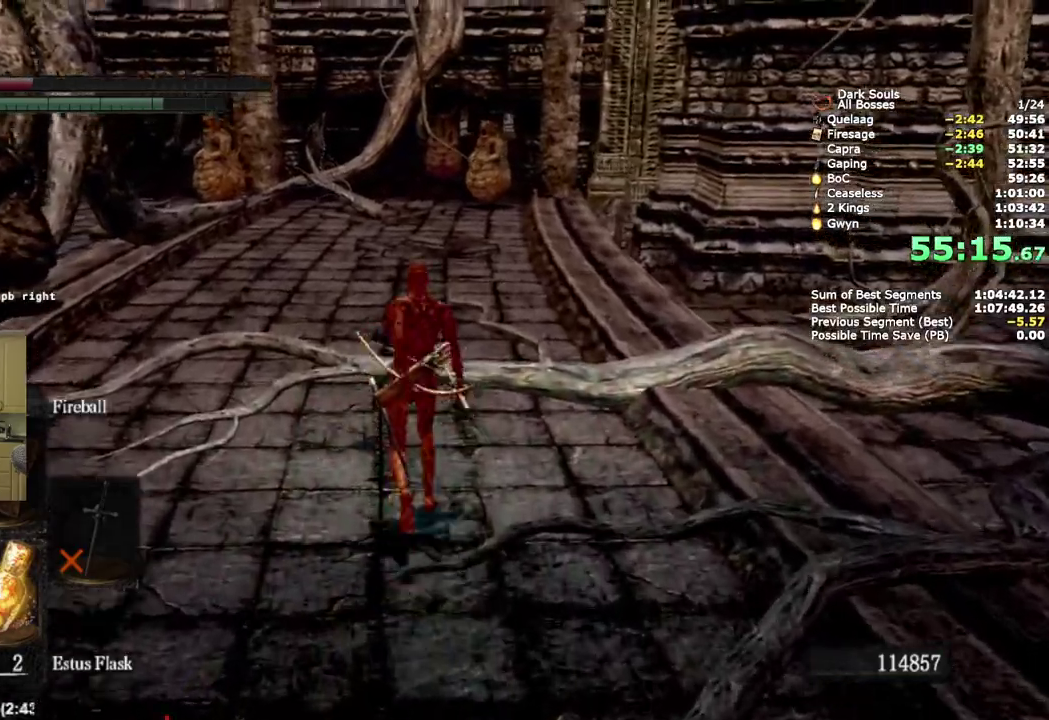
{"buttons": ["CIRCLE"], "left_stick": "up", "right_stick": "center", "events": [[133, "L2", "up"]]}
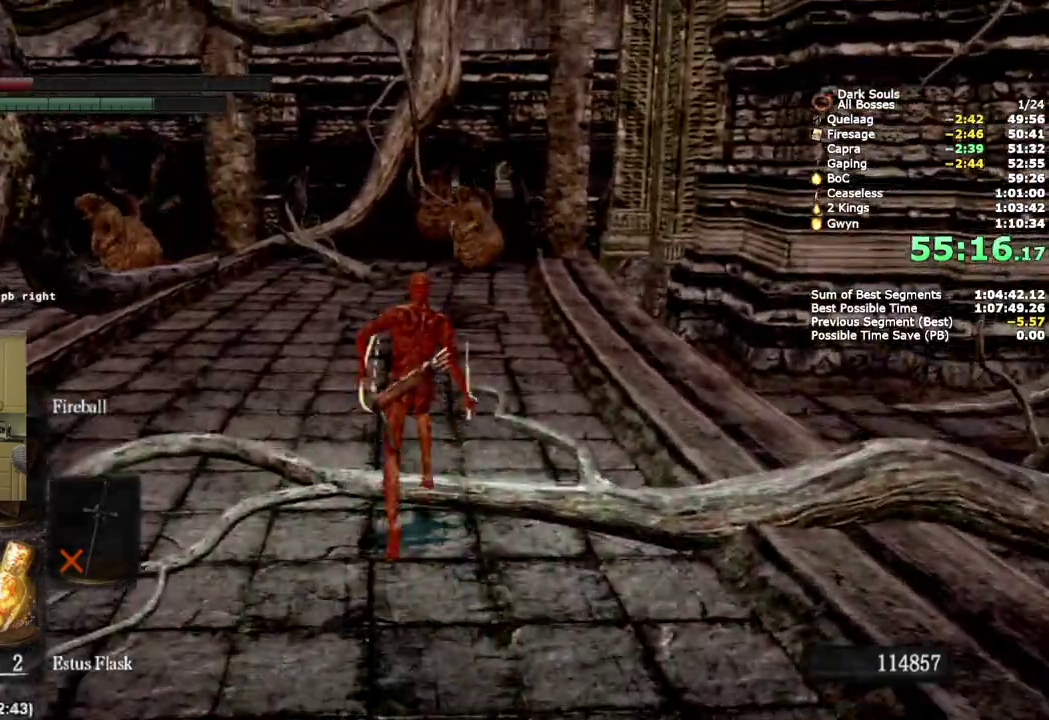
{"buttons": ["CIRCLE"], "left_stick": "up", "right_stick": "center", "events": []}
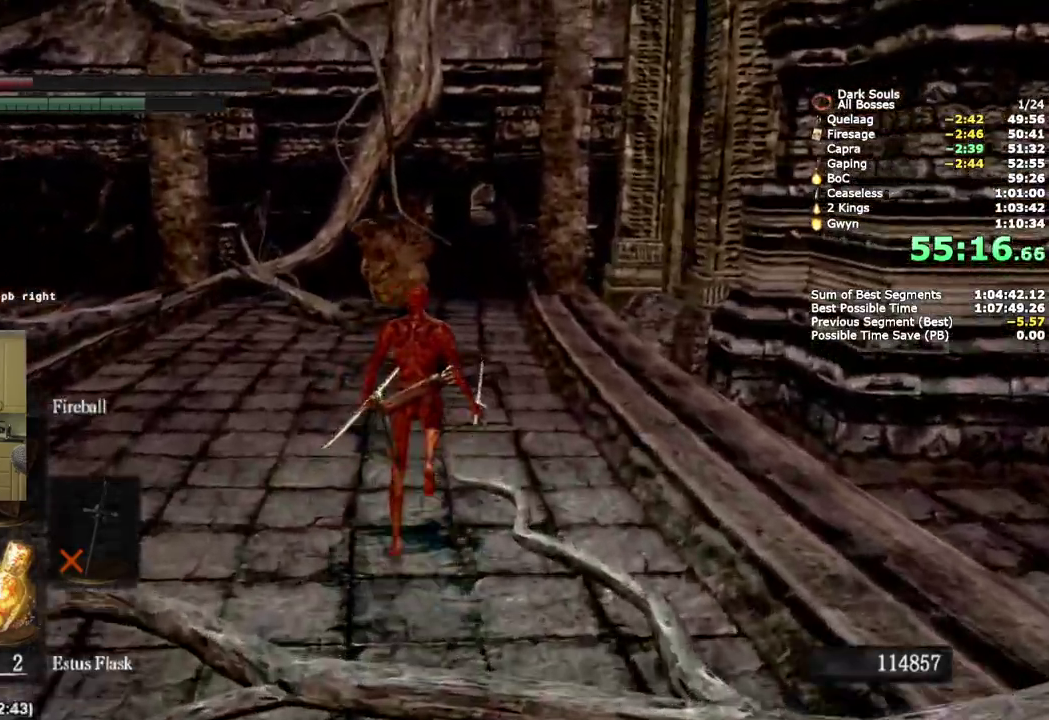
{"buttons": ["CIRCLE"], "left_stick": "up", "right_stick": "center", "events": []}
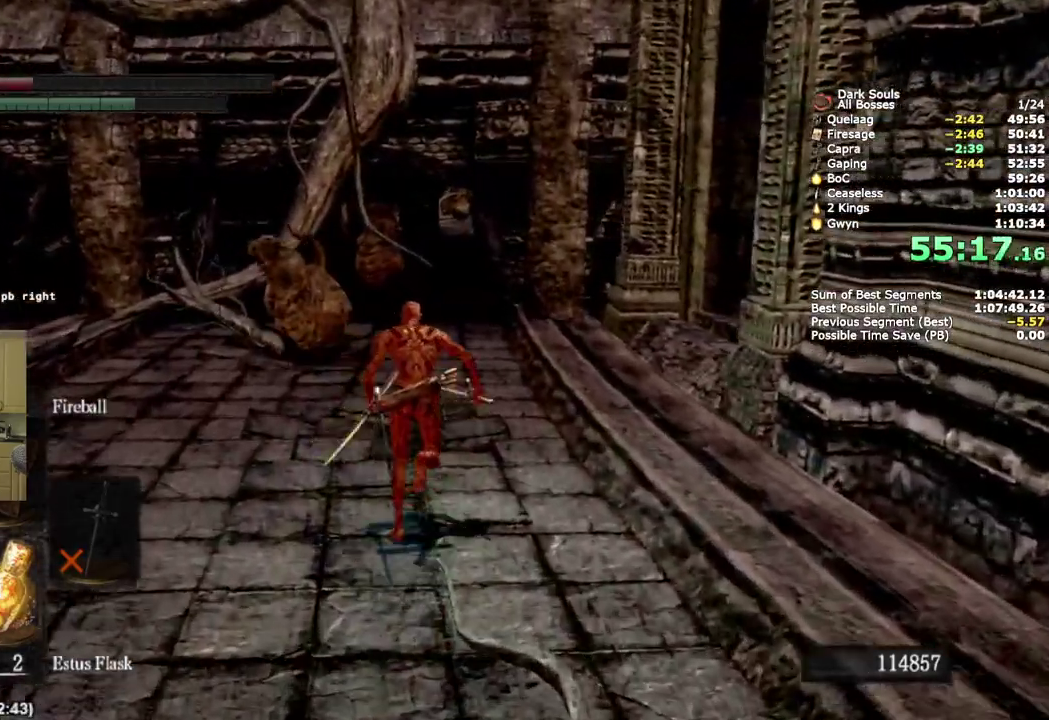
{"buttons": ["CIRCLE"], "left_stick": "up", "right_stick": "center", "events": []}
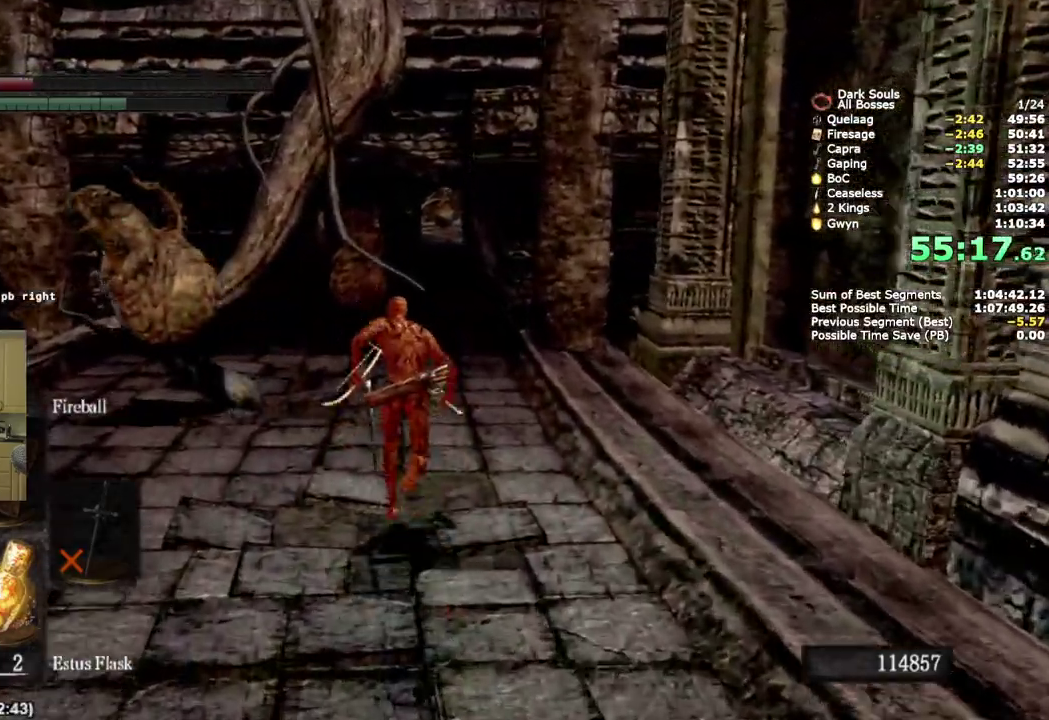
{"buttons": ["CIRCLE"], "left_stick": "up", "right_stick": "center", "events": []}
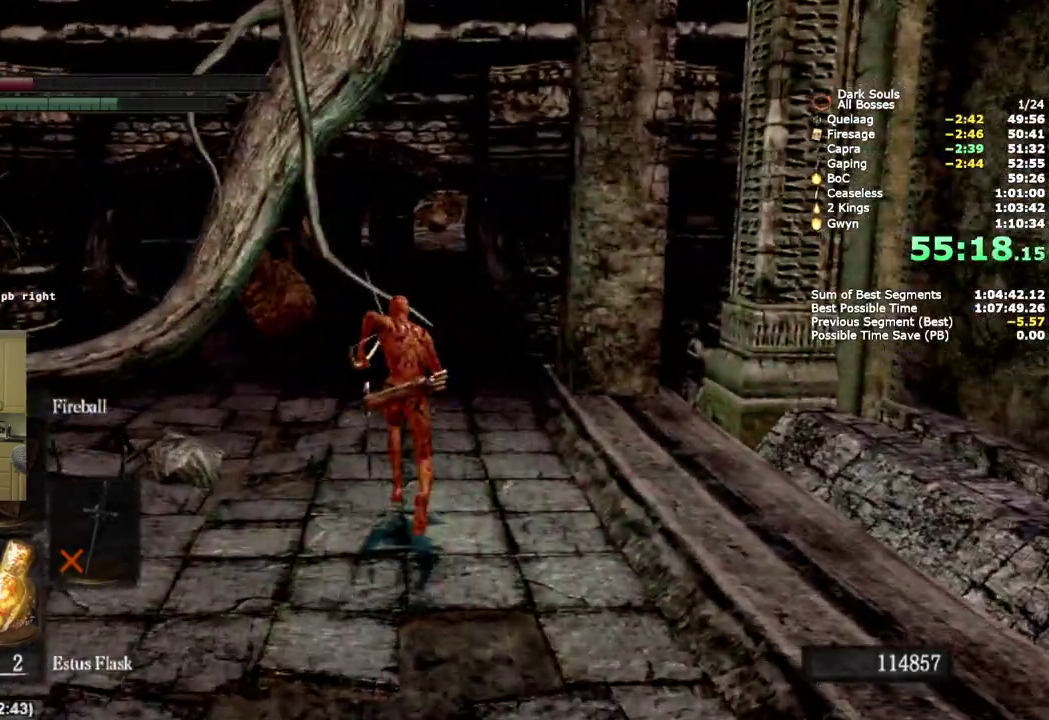
{"buttons": ["CIRCLE"], "left_stick": "up", "right_stick": "center", "events": []}
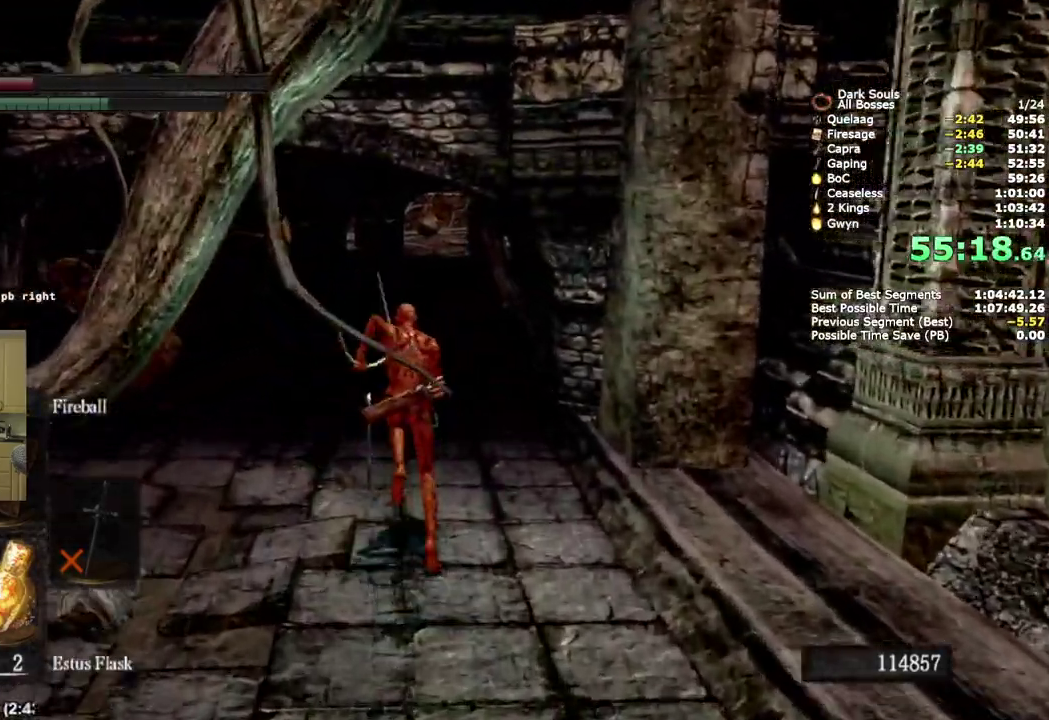
{"buttons": ["CIRCLE"], "left_stick": "up", "right_stick": "center", "events": []}
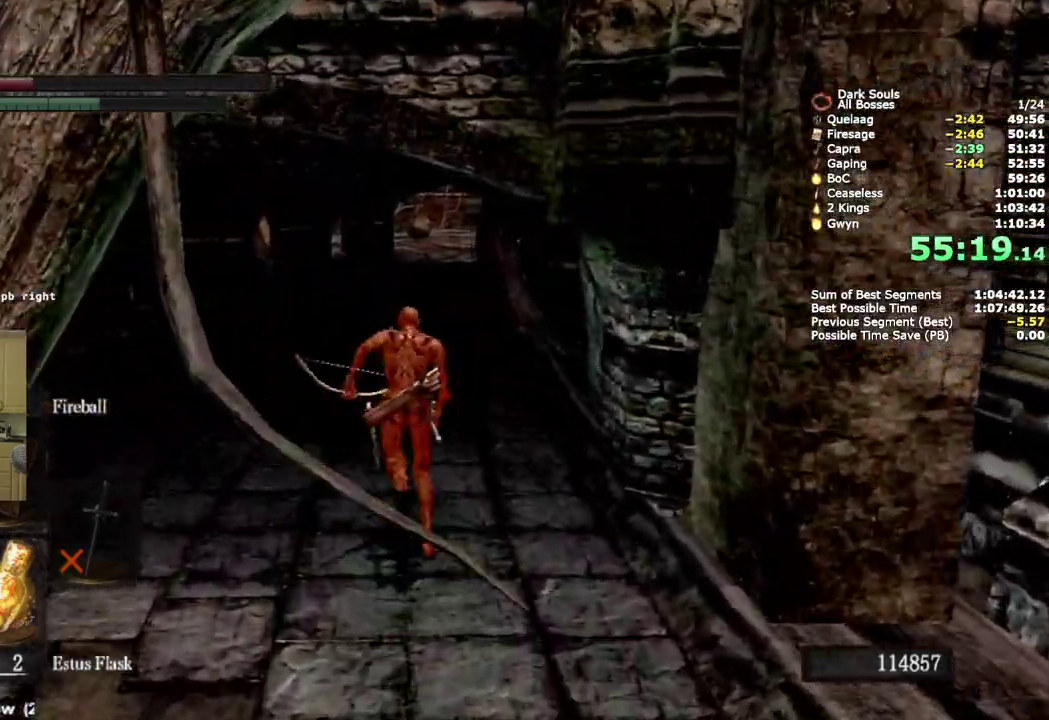
{"buttons": ["CIRCLE"], "left_stick": "up", "right_stick": "center", "events": []}
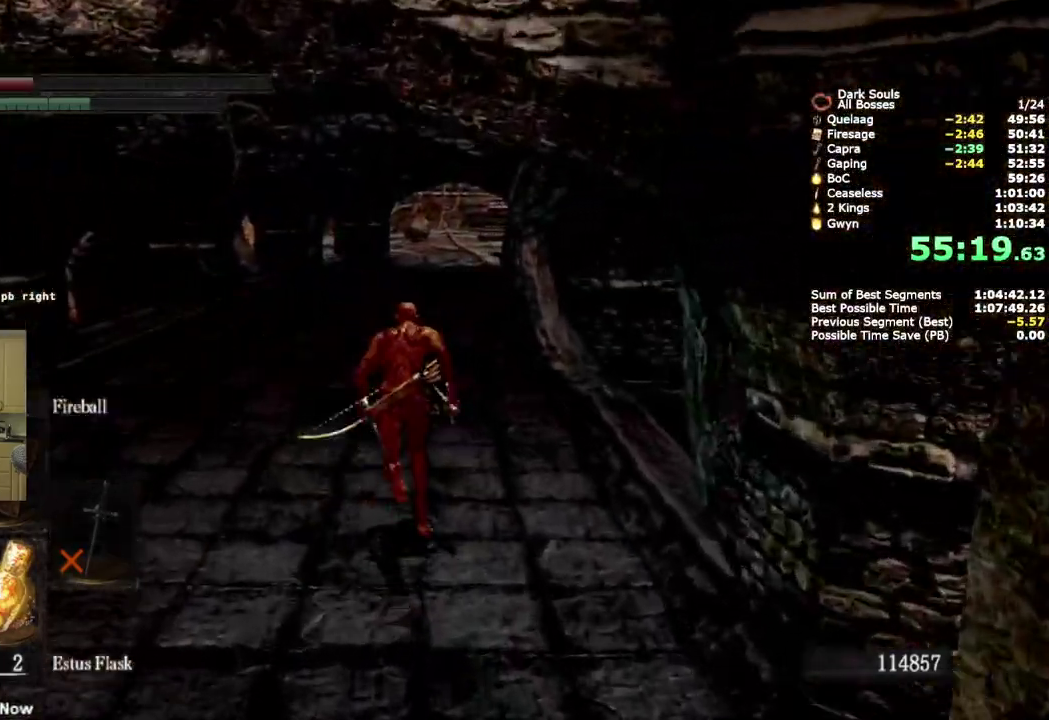
{"buttons": [], "left_stick": "up", "right_stick": "center", "events": [[483, "CIRCLE", "up"]]}
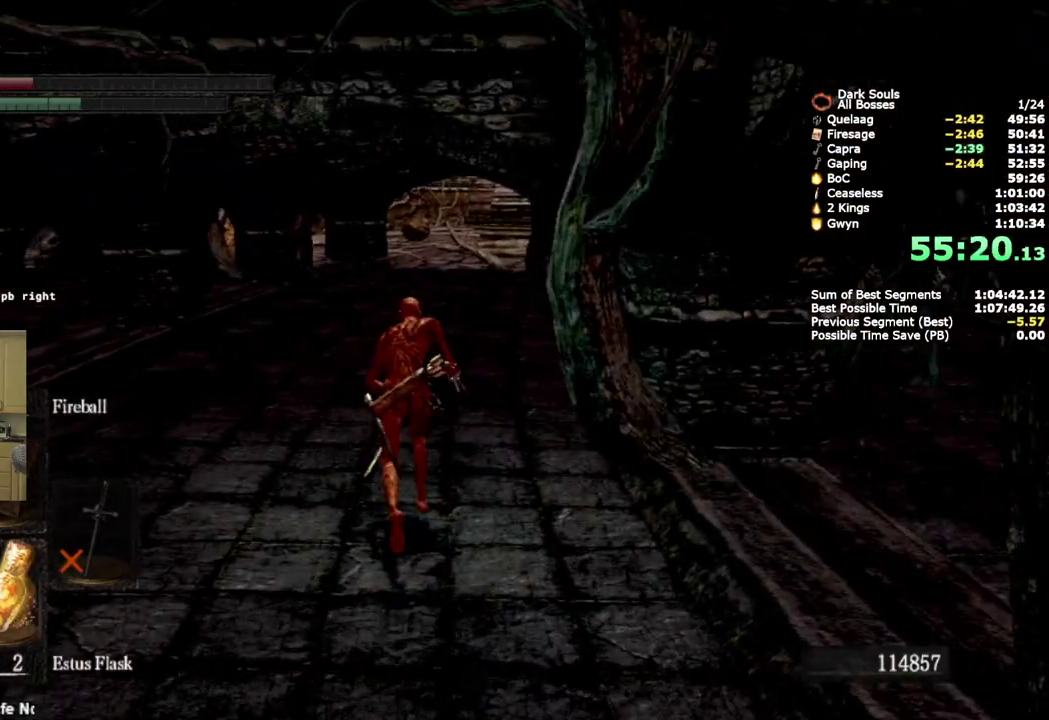
{"buttons": [], "left_stick": "up", "right_stick": "center", "events": []}
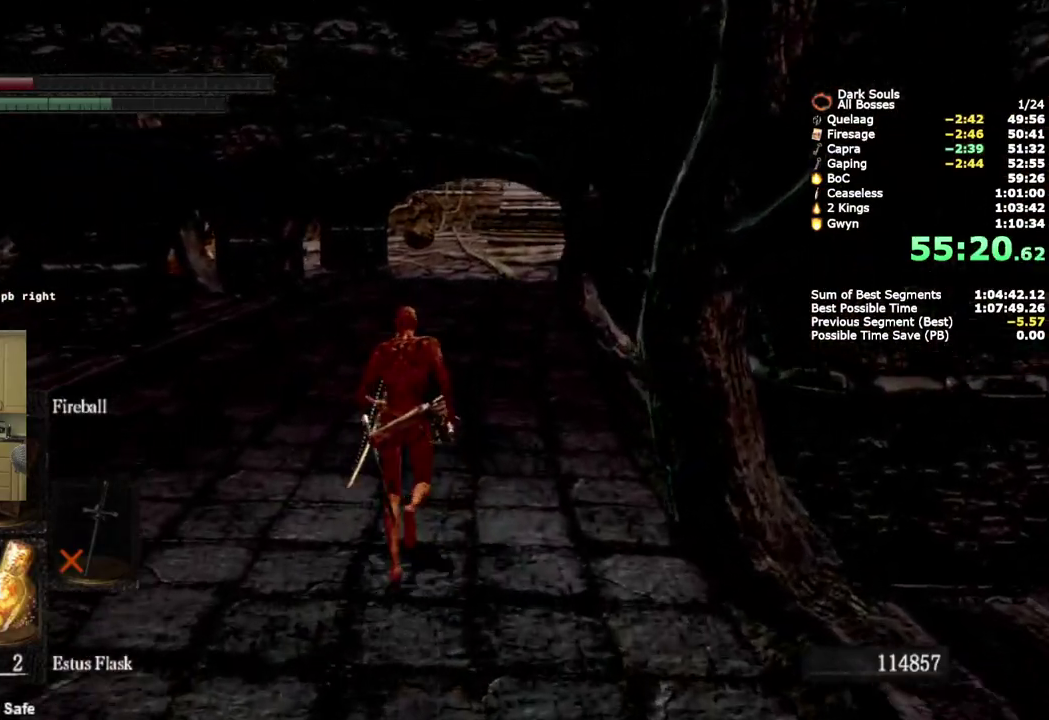
{"buttons": ["CIRCLE"], "left_stick": "up", "right_stick": "center", "events": [[333, "CIRCLE", "down"]]}
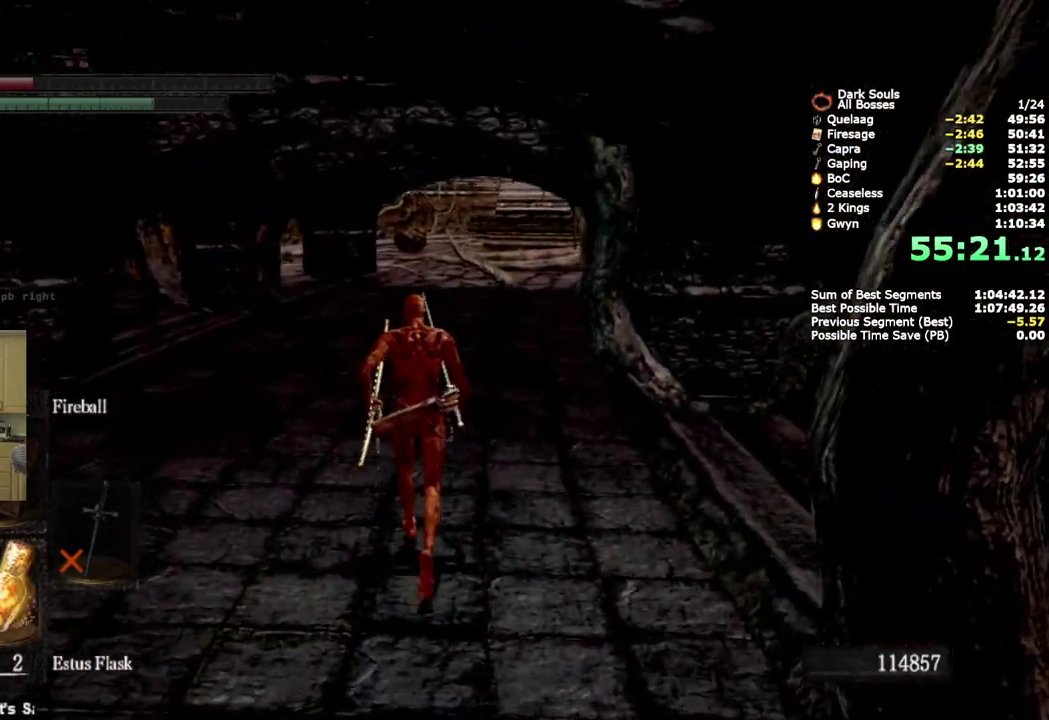
{"buttons": ["CIRCLE", "L2"], "left_stick": "up", "right_stick": "center", "events": [[150, "L2", "down"]]}
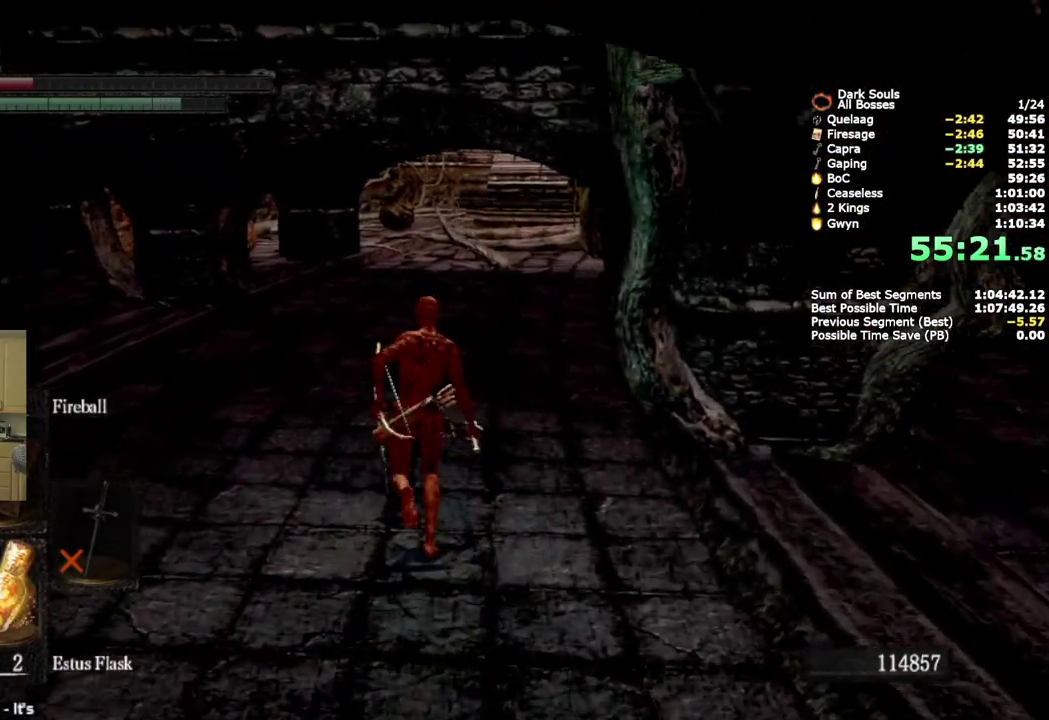
{"buttons": ["CIRCLE"], "left_stick": "up", "right_stick": "center", "events": [[83, "L2", "up"], [150, "L2", "down"], [300, "L2", "up"]]}
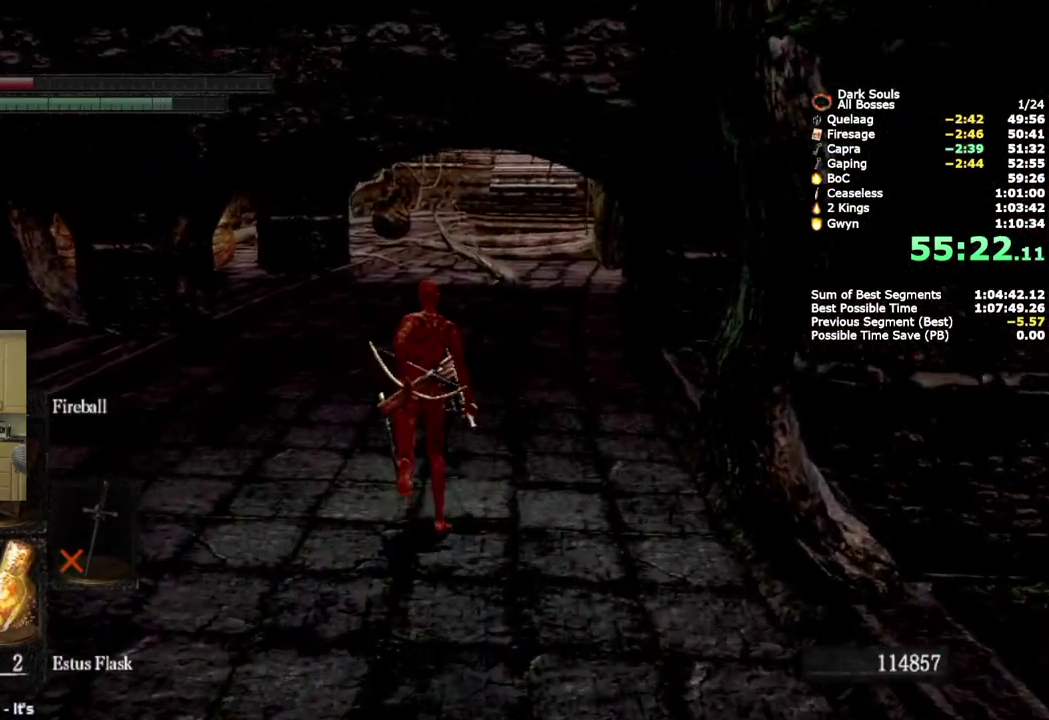
{"buttons": ["CIRCLE"], "left_stick": "up", "right_stick": "center", "events": []}
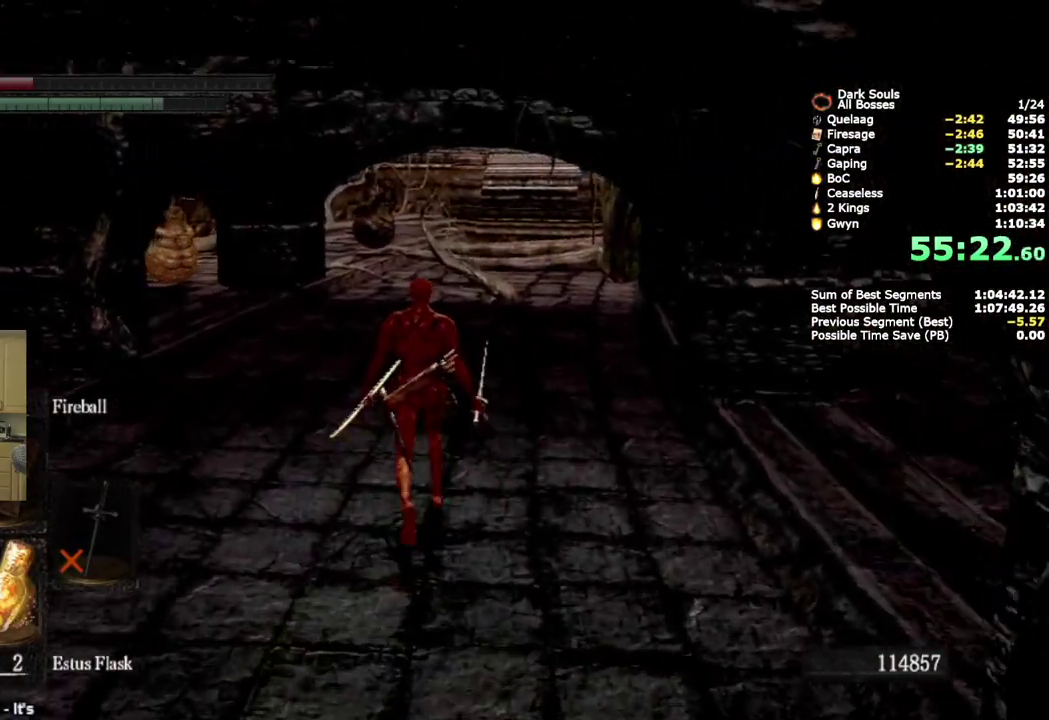
{"buttons": ["CIRCLE"], "left_stick": "up", "right_stick": "center", "events": []}
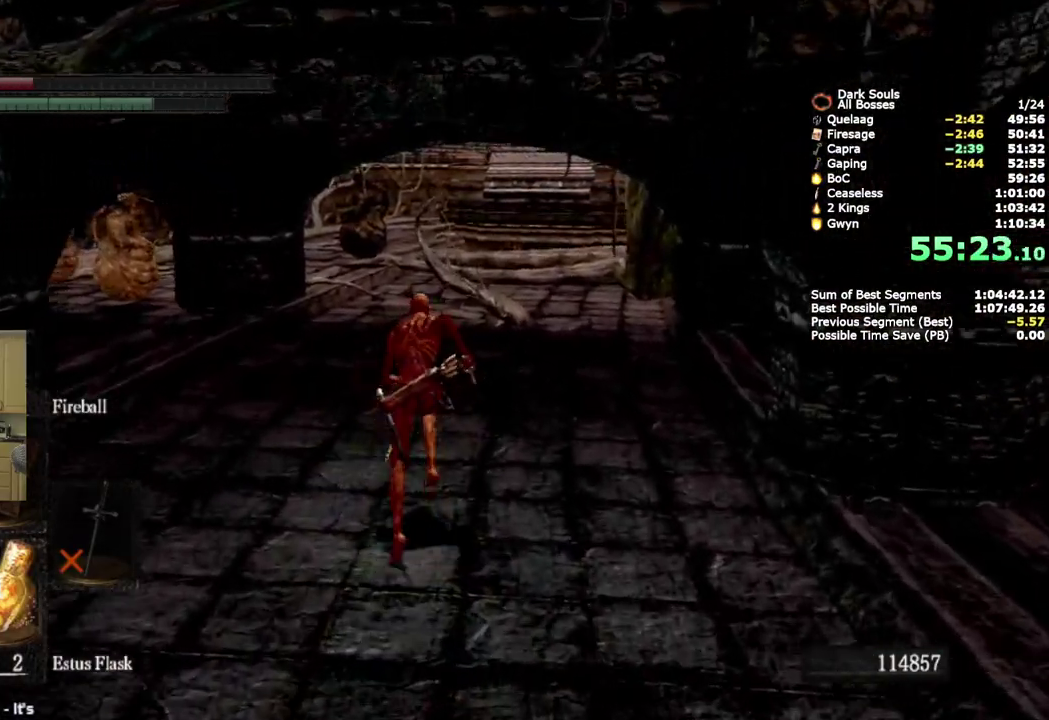
{"buttons": ["CIRCLE"], "left_stick": "up", "right_stick": "center", "events": []}
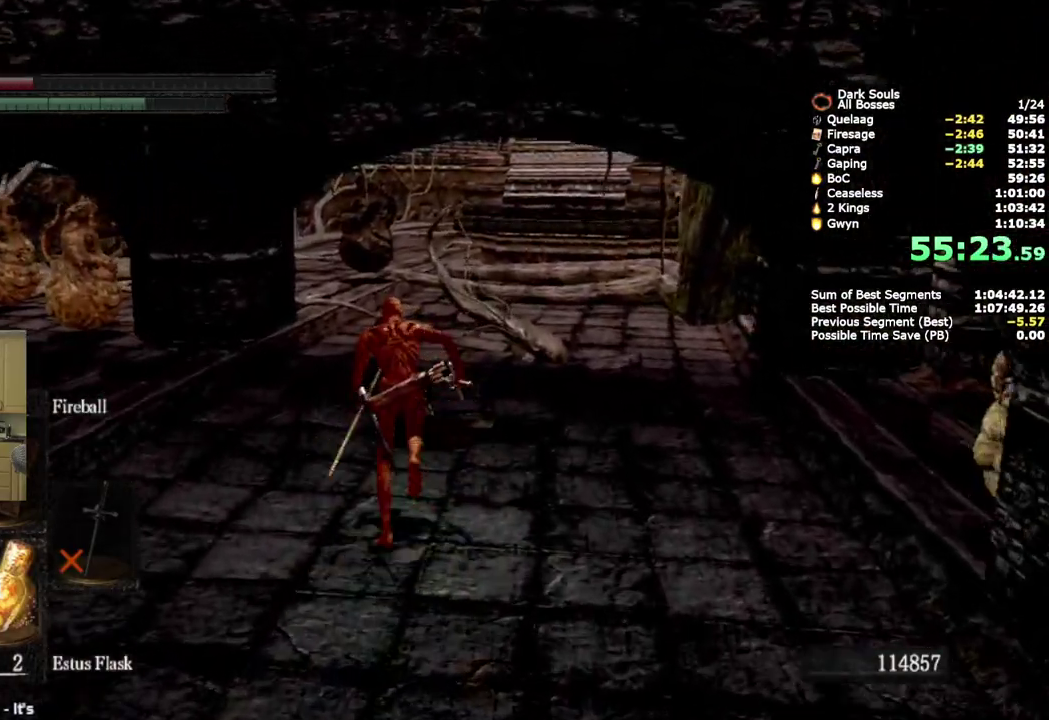
{"buttons": ["CIRCLE"], "left_stick": "up", "right_stick": "down-right"}
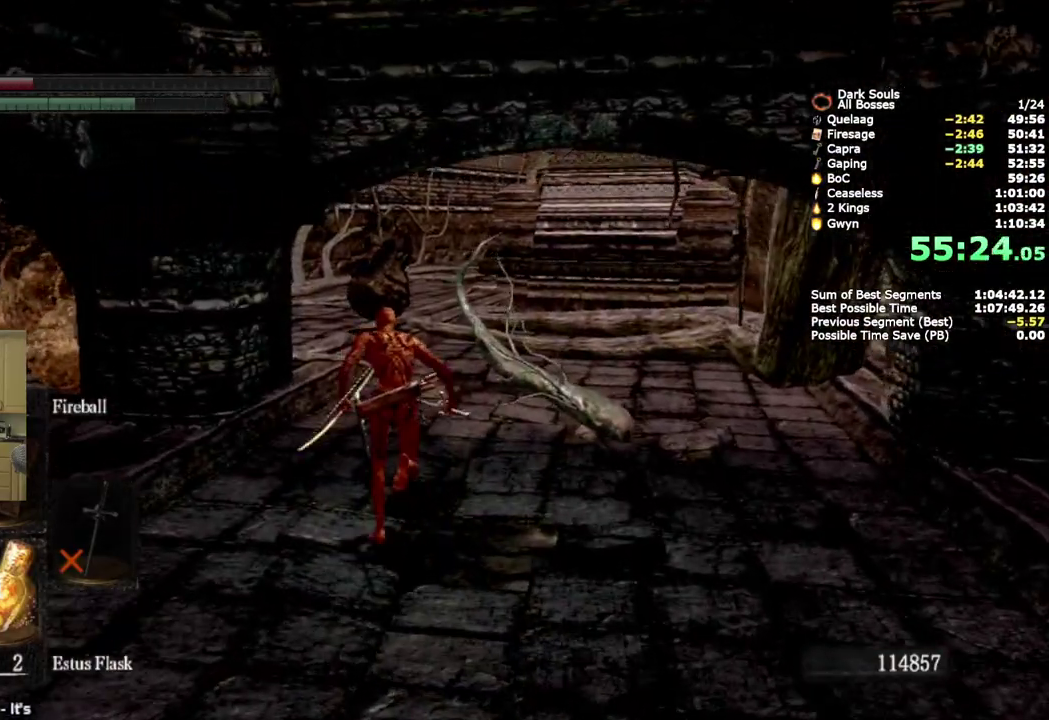
{"buttons": ["CIRCLE"], "left_stick": "up", "right_stick": "down-right"}
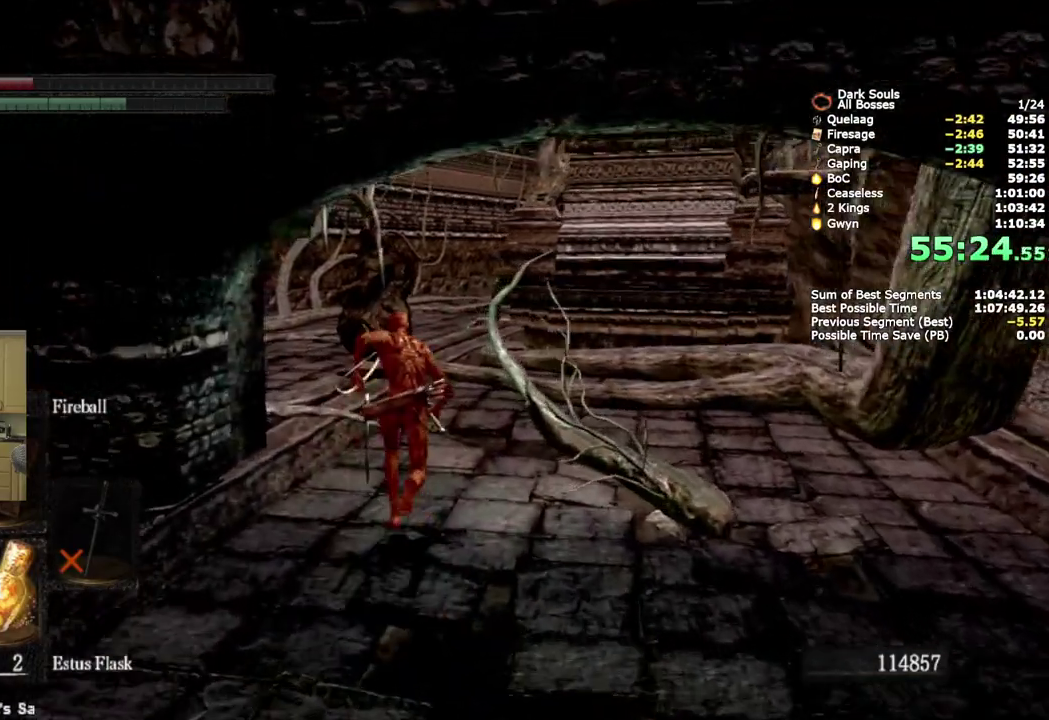
{"buttons": ["CIRCLE"], "left_stick": "up", "right_stick": "center"}
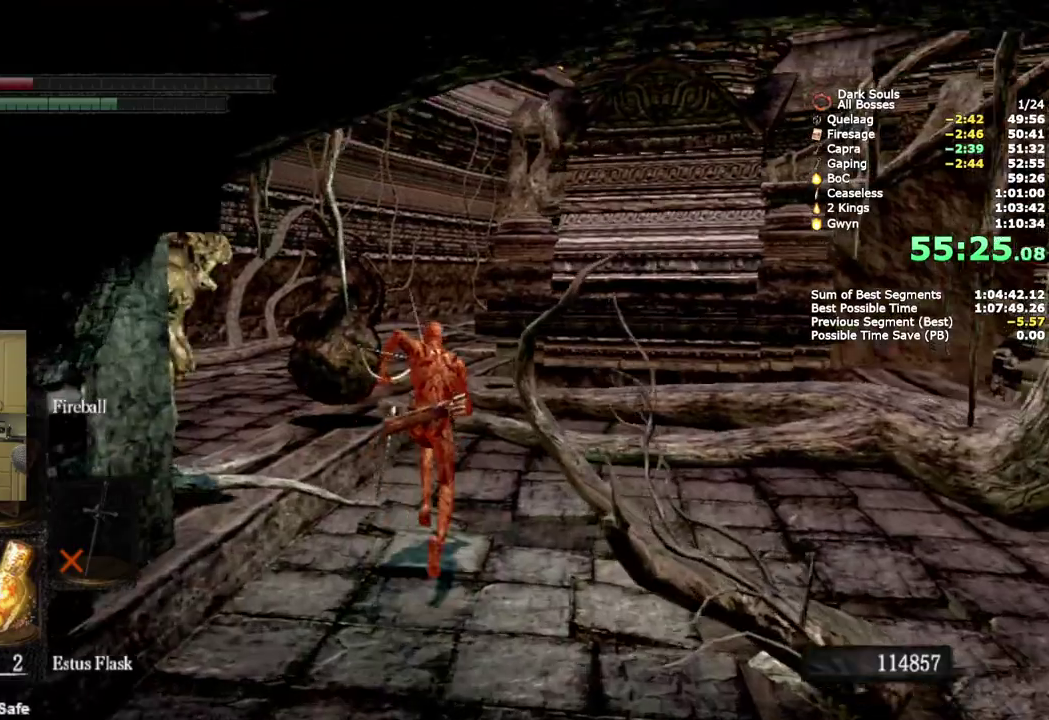
{"buttons": ["CIRCLE"], "left_stick": "up", "right_stick": "center", "events": []}
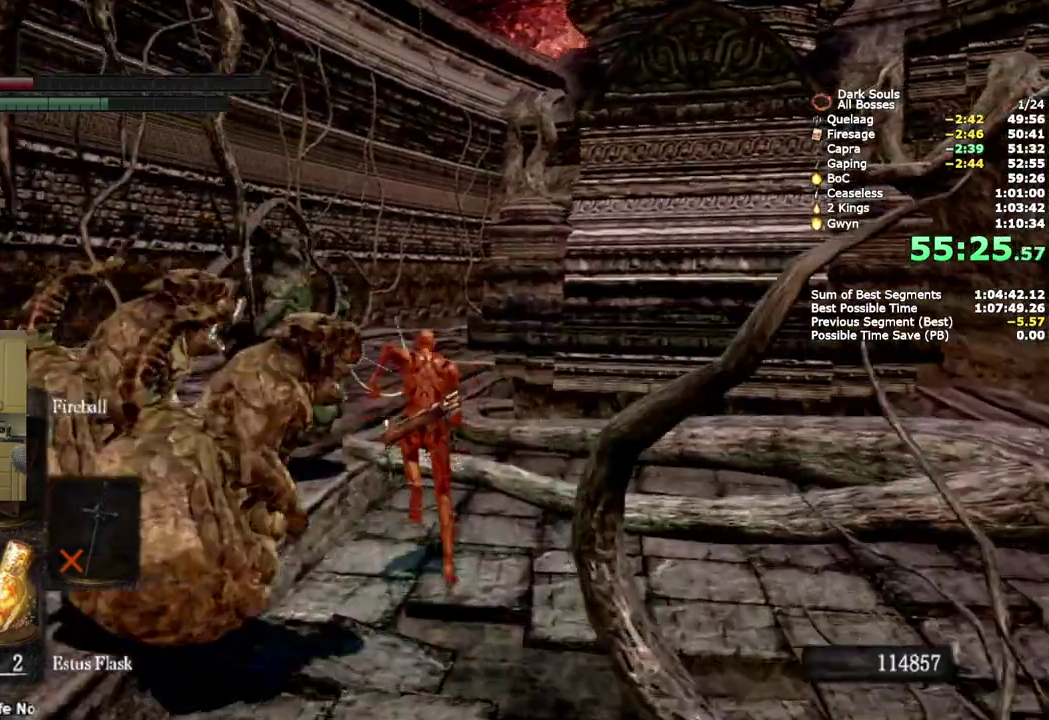
{"buttons": ["CIRCLE"], "left_stick": "up", "right_stick": "down-right"}
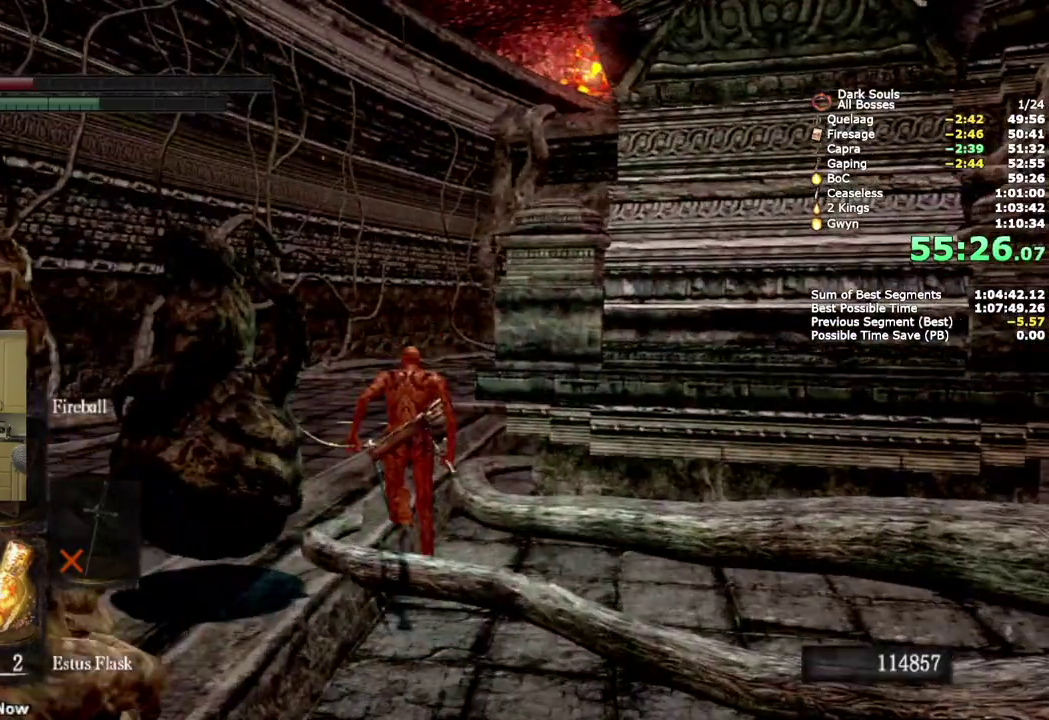
{"buttons": ["CIRCLE"], "left_stick": "up", "right_stick": "down-right"}